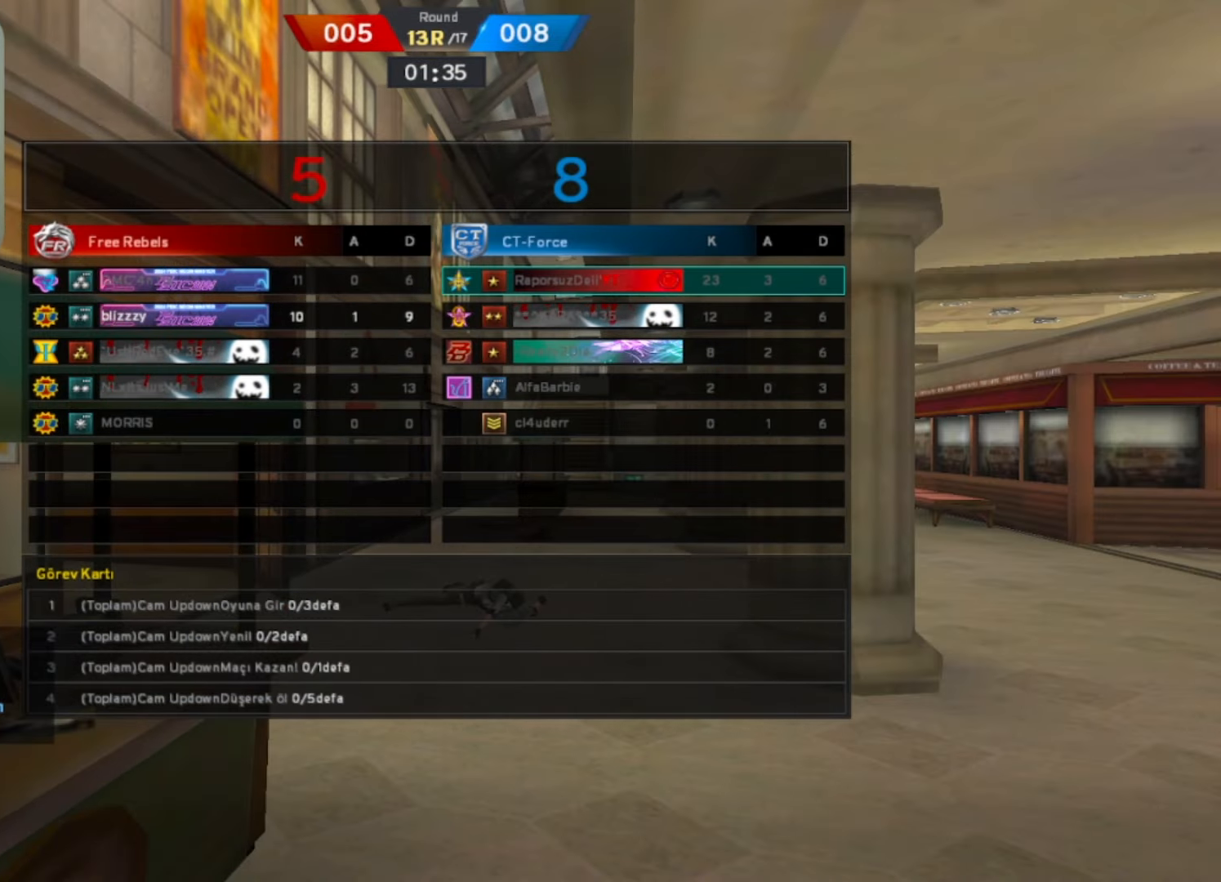
Gameplay with keyboard and mouse; each line is a JSON object with the keys and mouse buttons held at the frame after it. "events" lists presses ("down") and releases ("up") of "1", "2", "3", "4", "5", "a", "alt", "b", "c", "ctrl", "d", "e", "f", "g", "q", "r", "s", "shift", "space", "t", "tab", "tilde", "v", "w", "x", "z", "mouse_left", "mouse_wheel", "mouse_right", "mouse_mb4" and "mouse_mb5" between this image and that frame as [ms after this image, input, new state], when the widget could be followed in between. "mouse_left", "mouse_wheel", "mouse_right", "mouse_mb4", "mouse_mb5" = the "left", "wheel", "right", "mb4", "mb5" buttons of the "mouse" list. No other keys are recorded. "wheel" means that the mouse wheel is clicked or scrolled. Mouse movement is not recorded.
{"keys": [], "mouse": [], "events": [[217, "w", "down"], [467, "w", "up"]]}
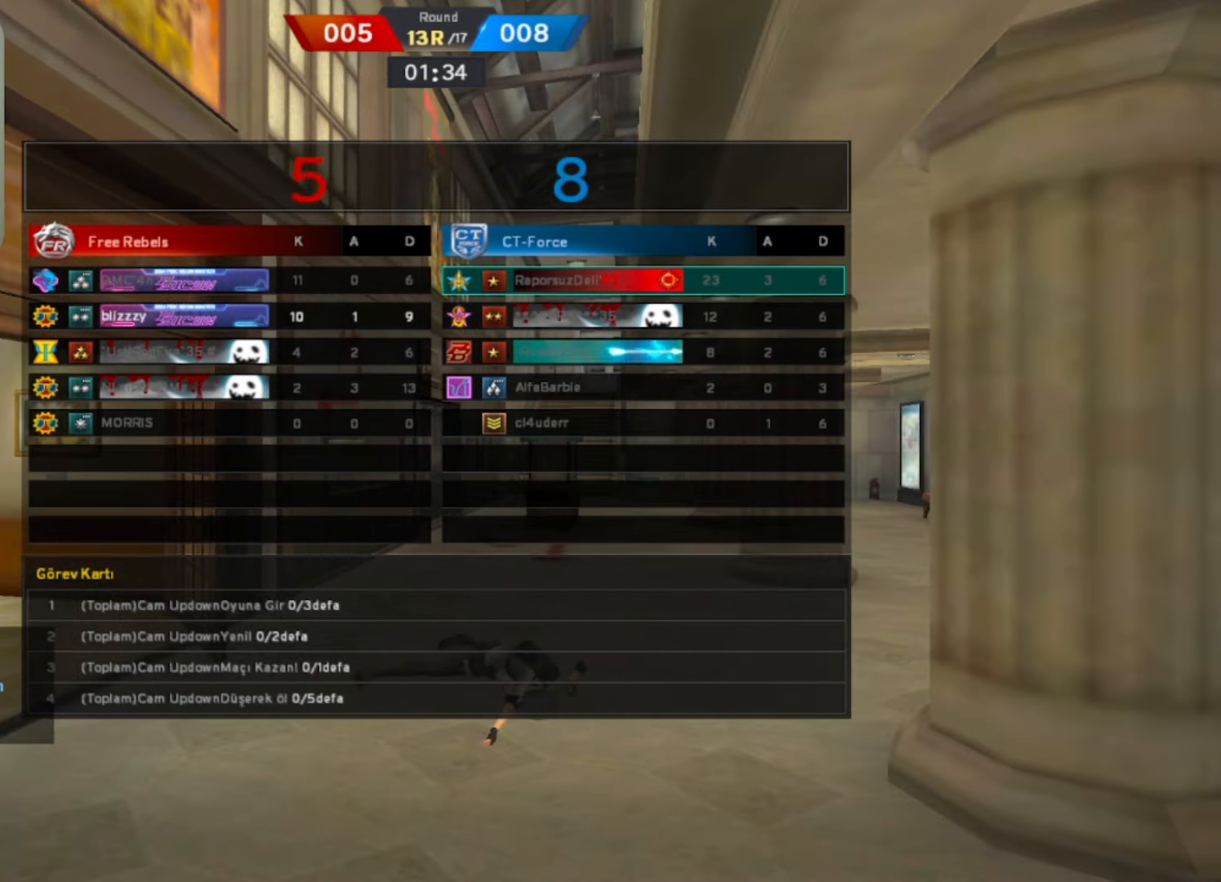
{"keys": ["s"], "mouse": [], "events": [[484, "s", "down"]]}
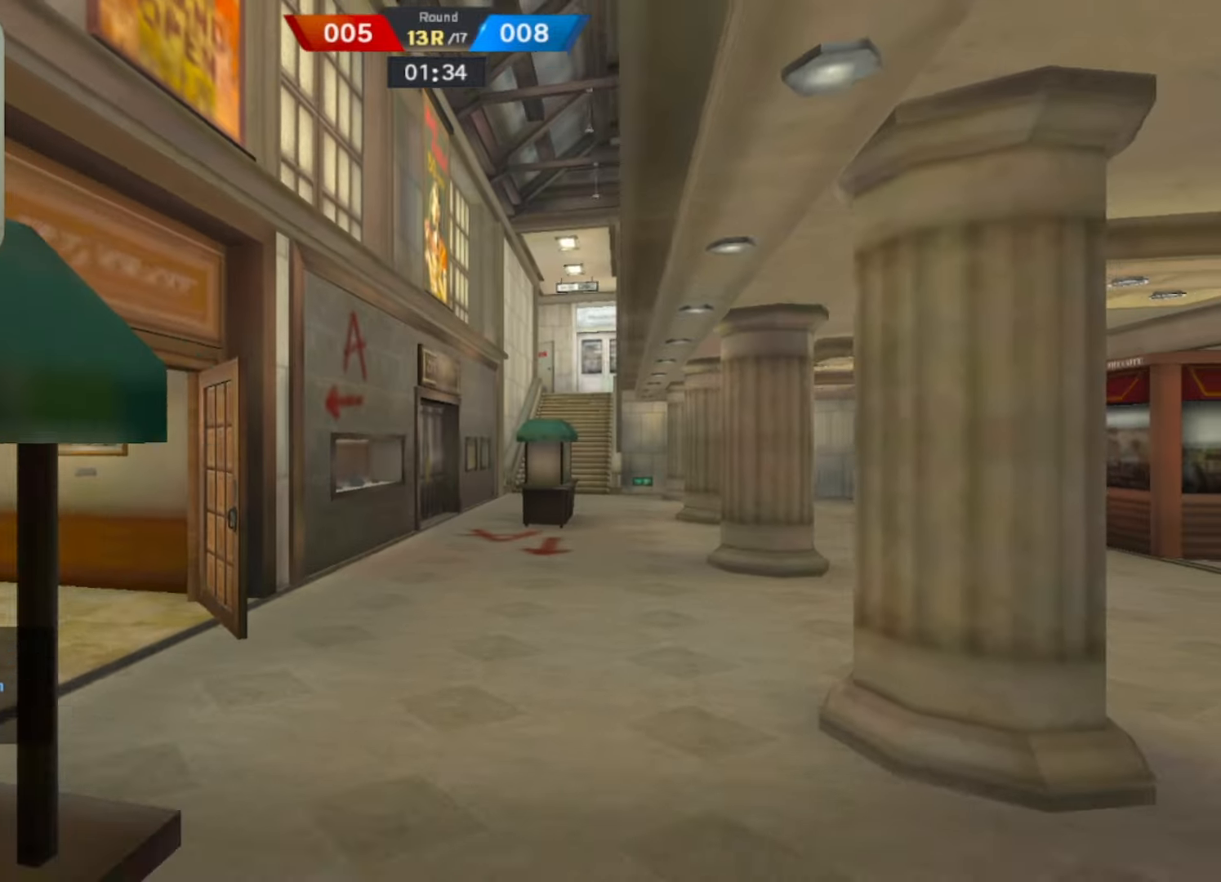
{"keys": [], "mouse": [], "events": [[117, "s", "up"], [300, "w", "down"], [484, "w", "up"]]}
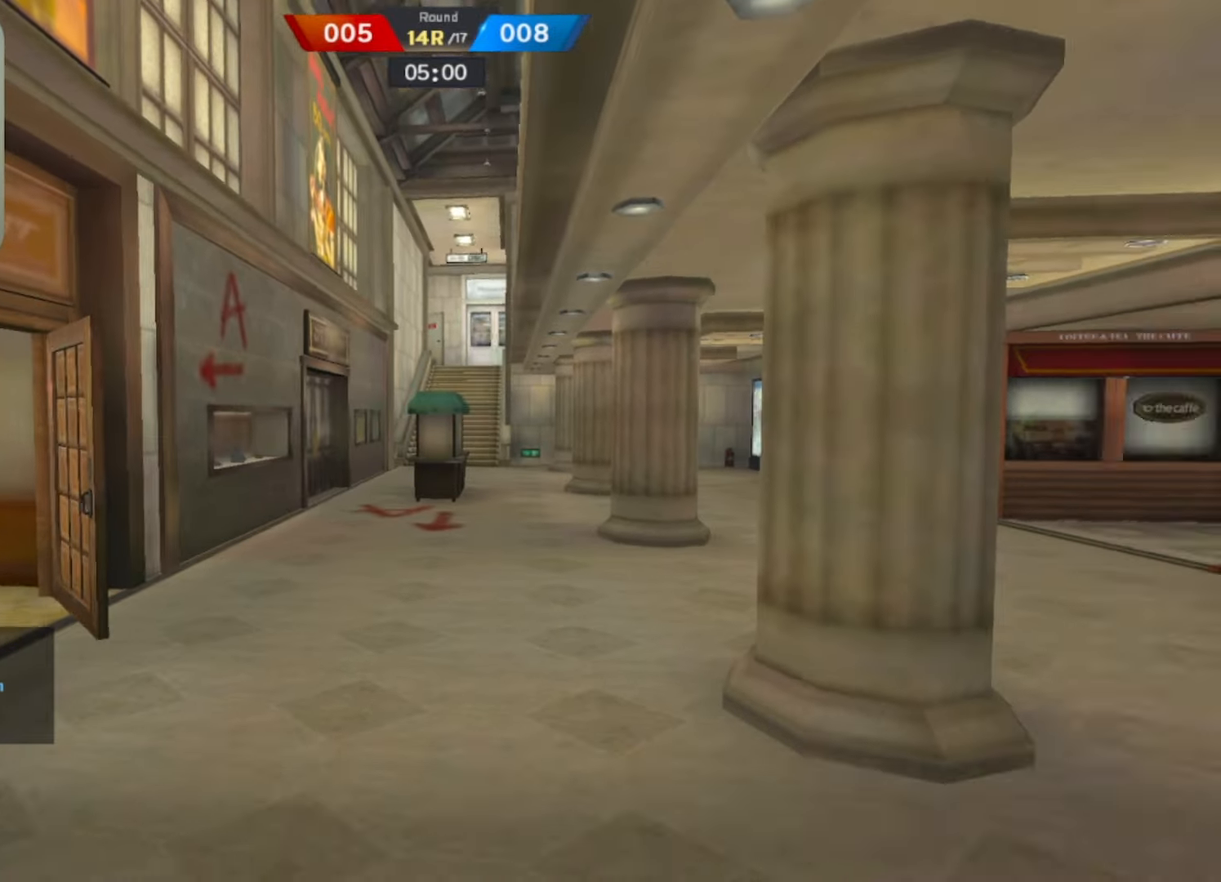
{"keys": ["w"], "mouse": [], "events": [[217, "w", "down"]]}
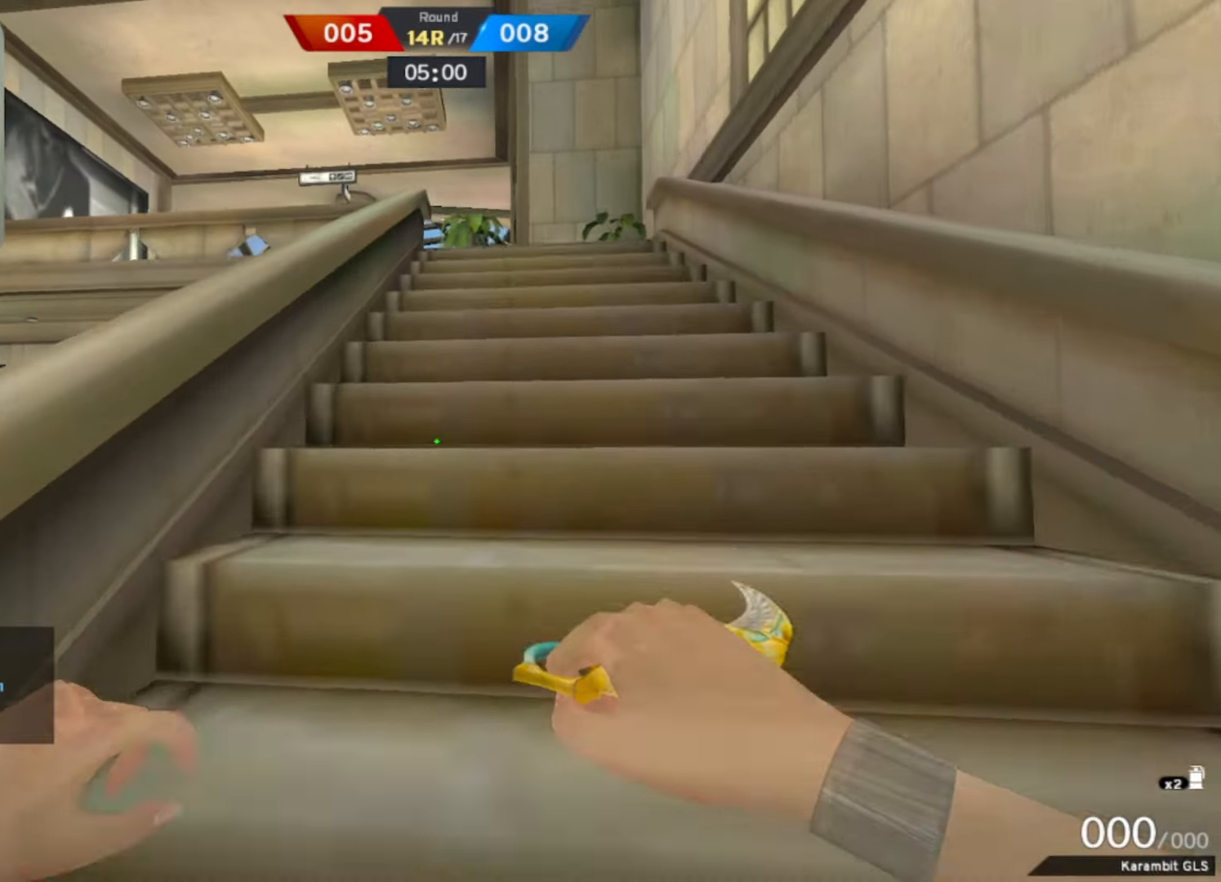
{"keys": ["w"], "mouse": [], "events": [[50, "q", "down"], [234, "q", "up"]]}
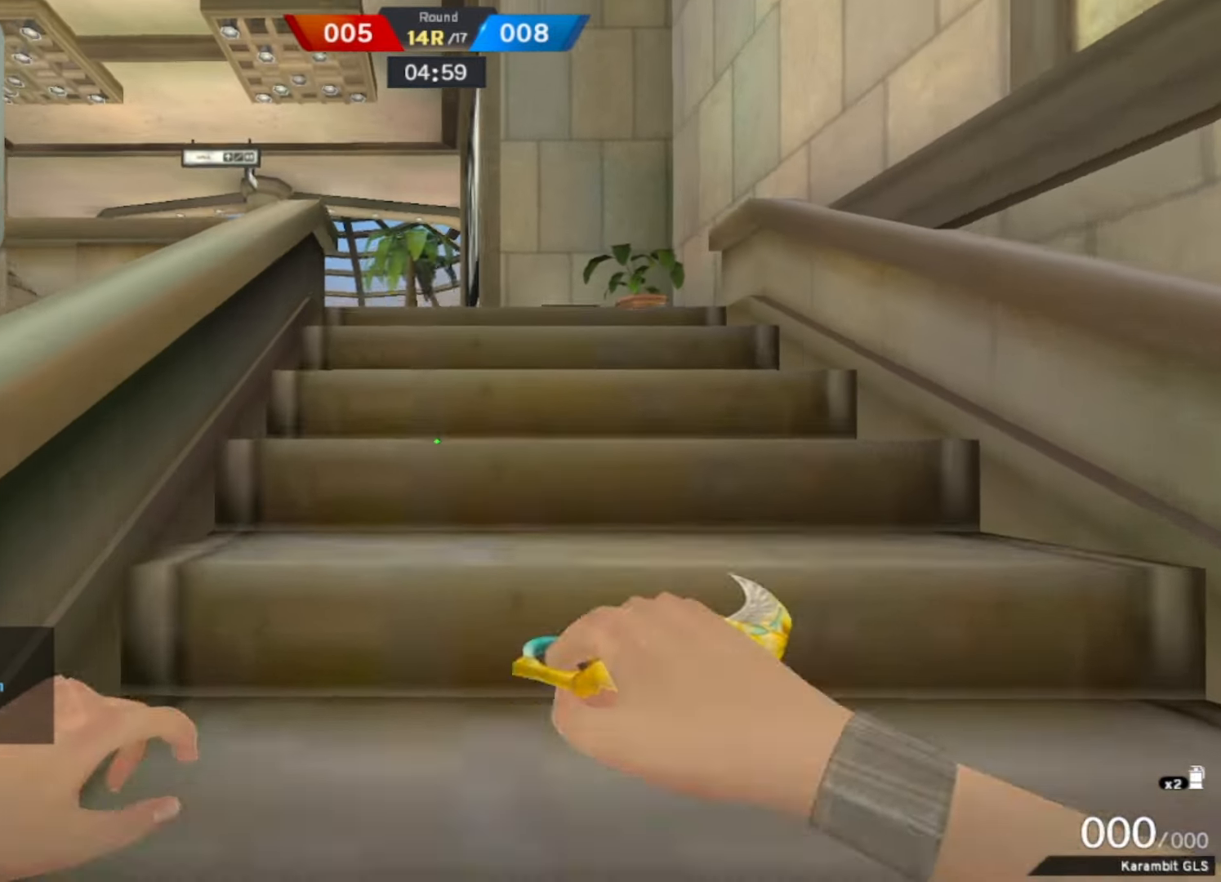
{"keys": ["w"], "mouse": [], "events": []}
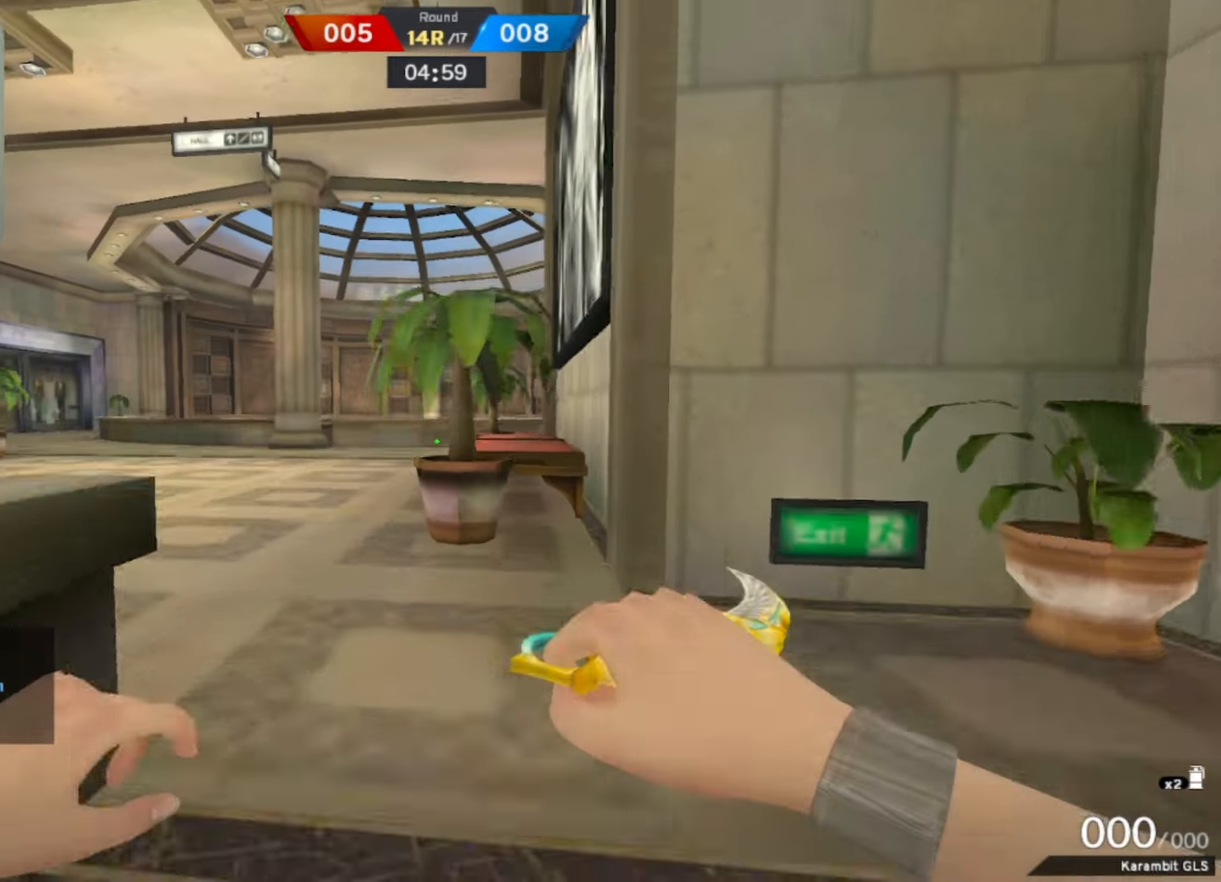
{"keys": ["w"], "mouse": [], "events": []}
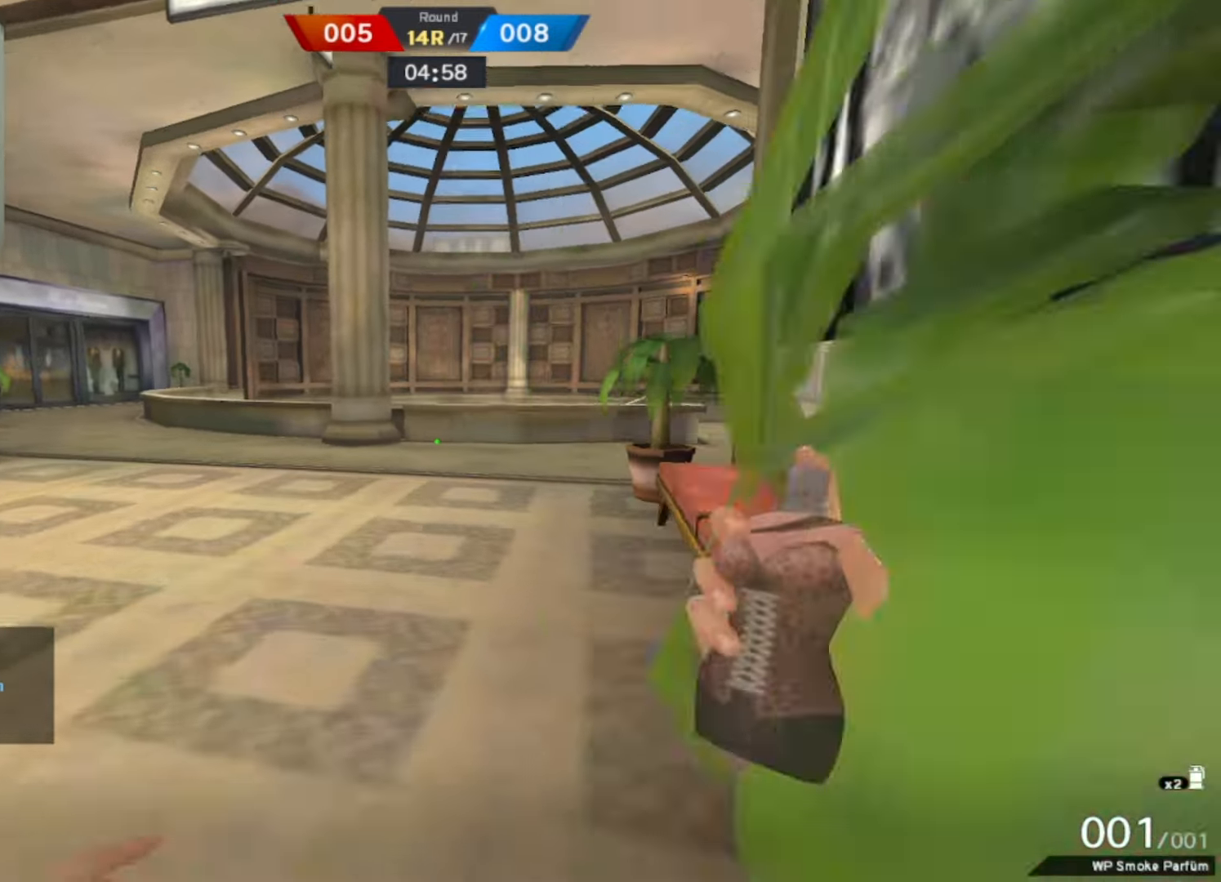
{"keys": ["w"], "mouse": [], "events": [[284, "q", "down"], [467, "q", "up"]]}
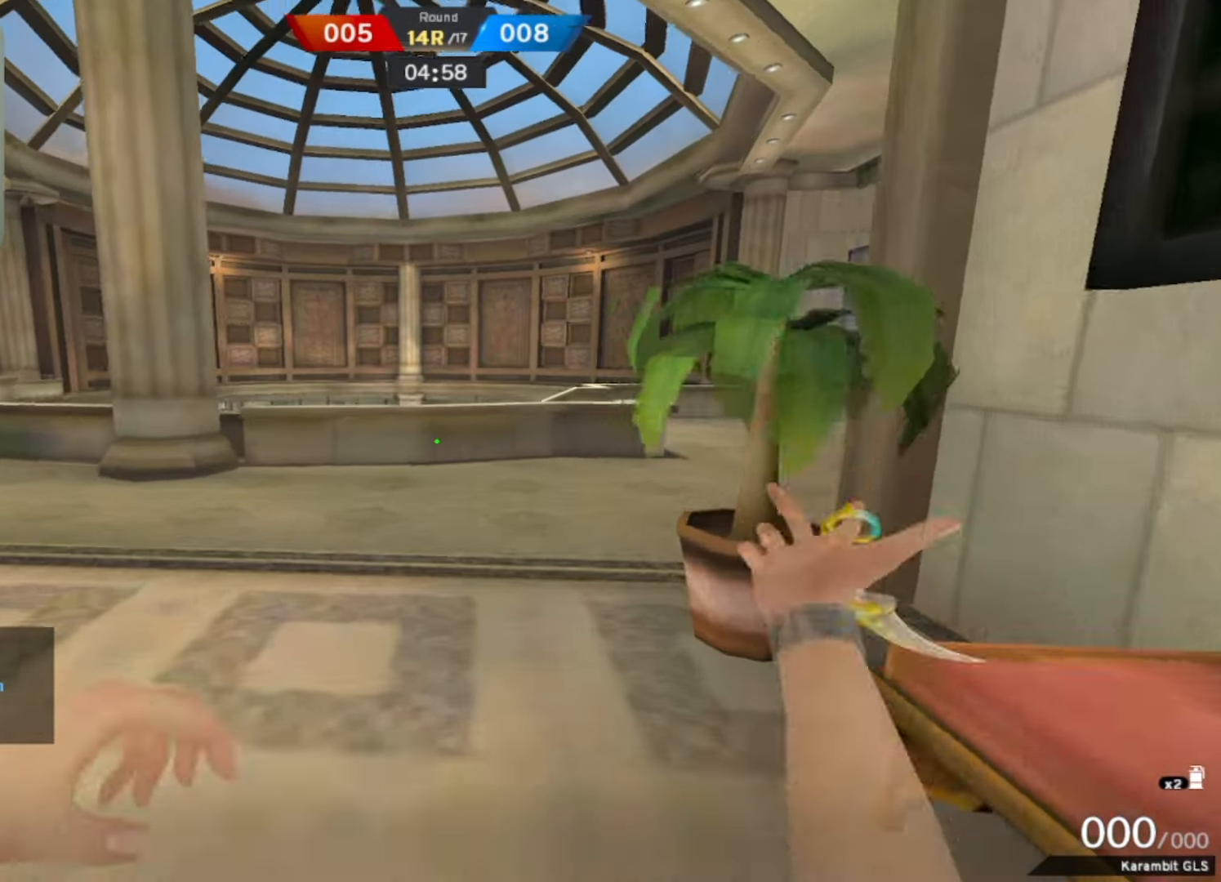
{"keys": ["w"], "mouse": [], "events": []}
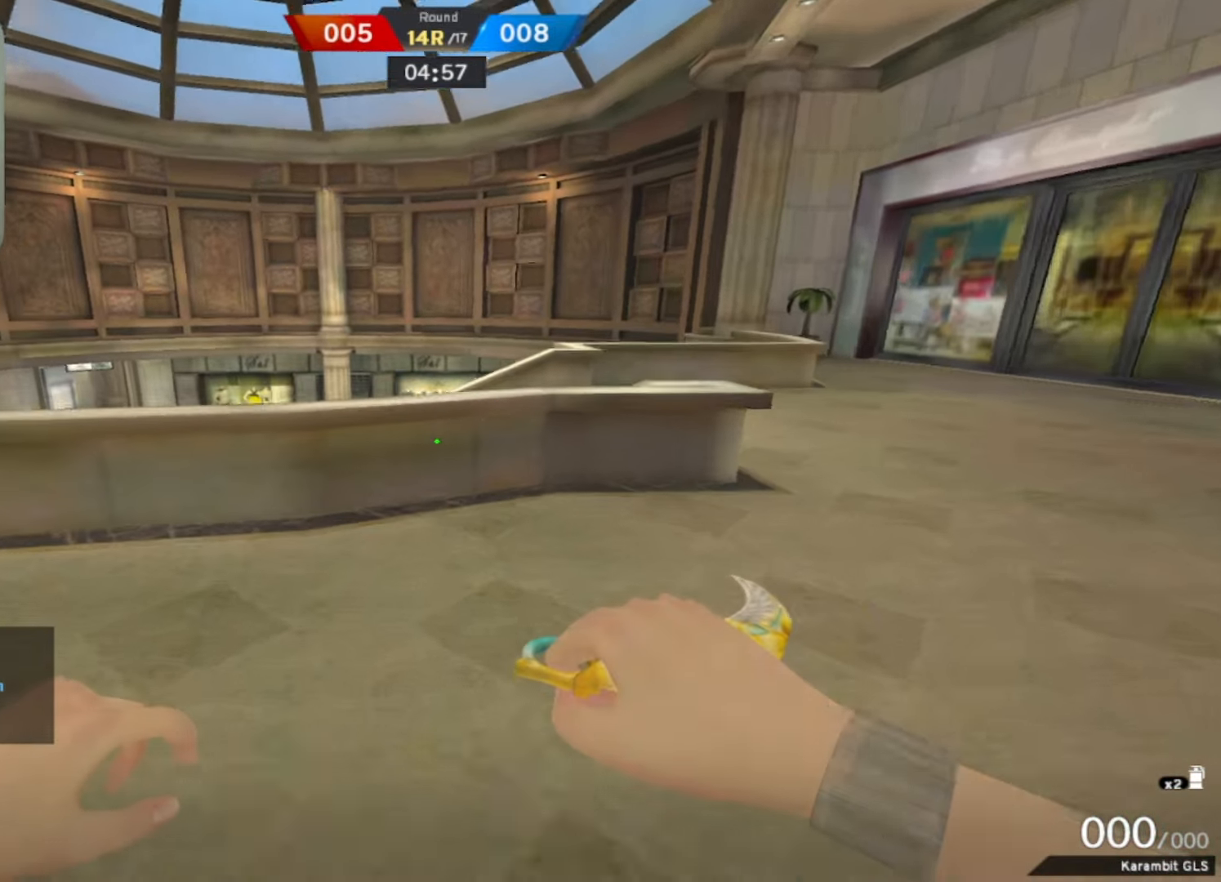
{"keys": ["w"], "mouse": [], "events": [[84, "space", "down"], [267, "space", "up"]]}
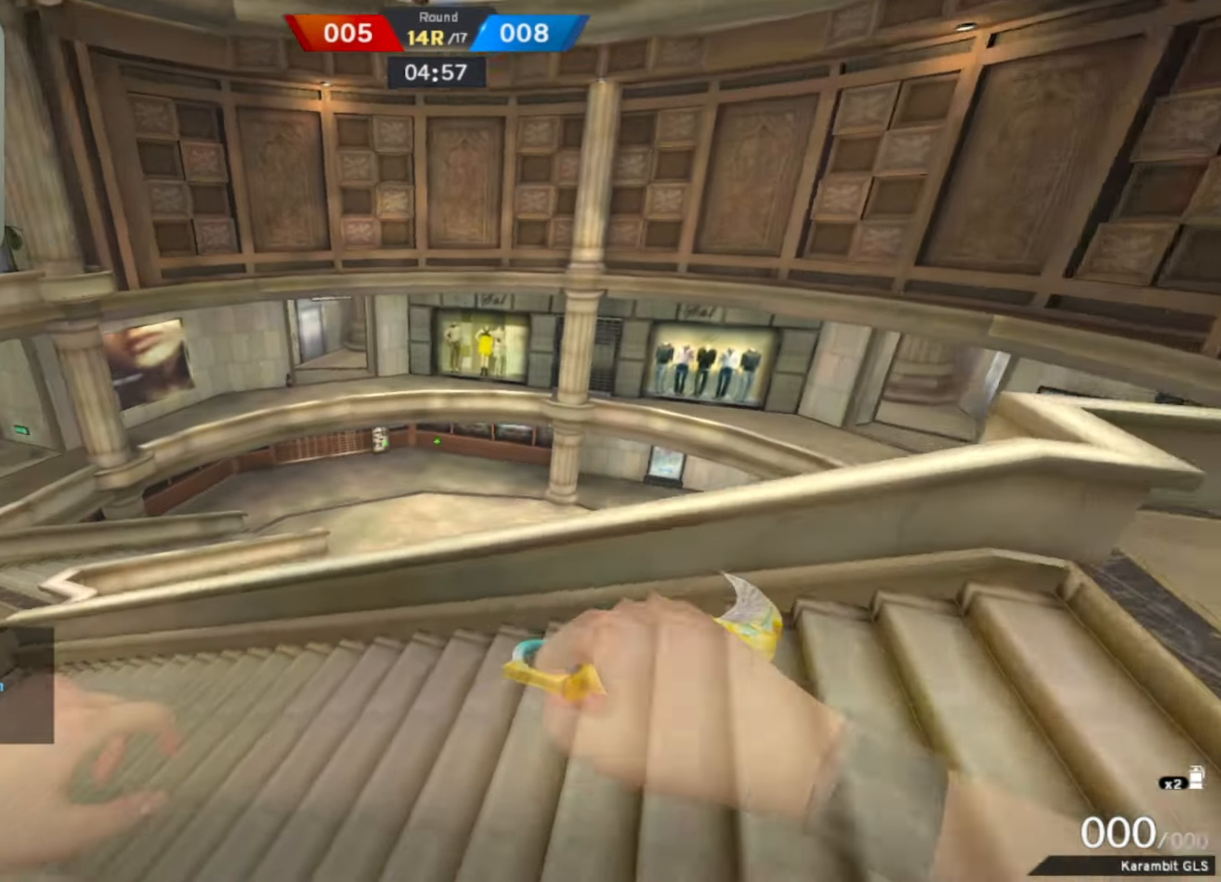
{"keys": ["w"], "mouse": [], "events": []}
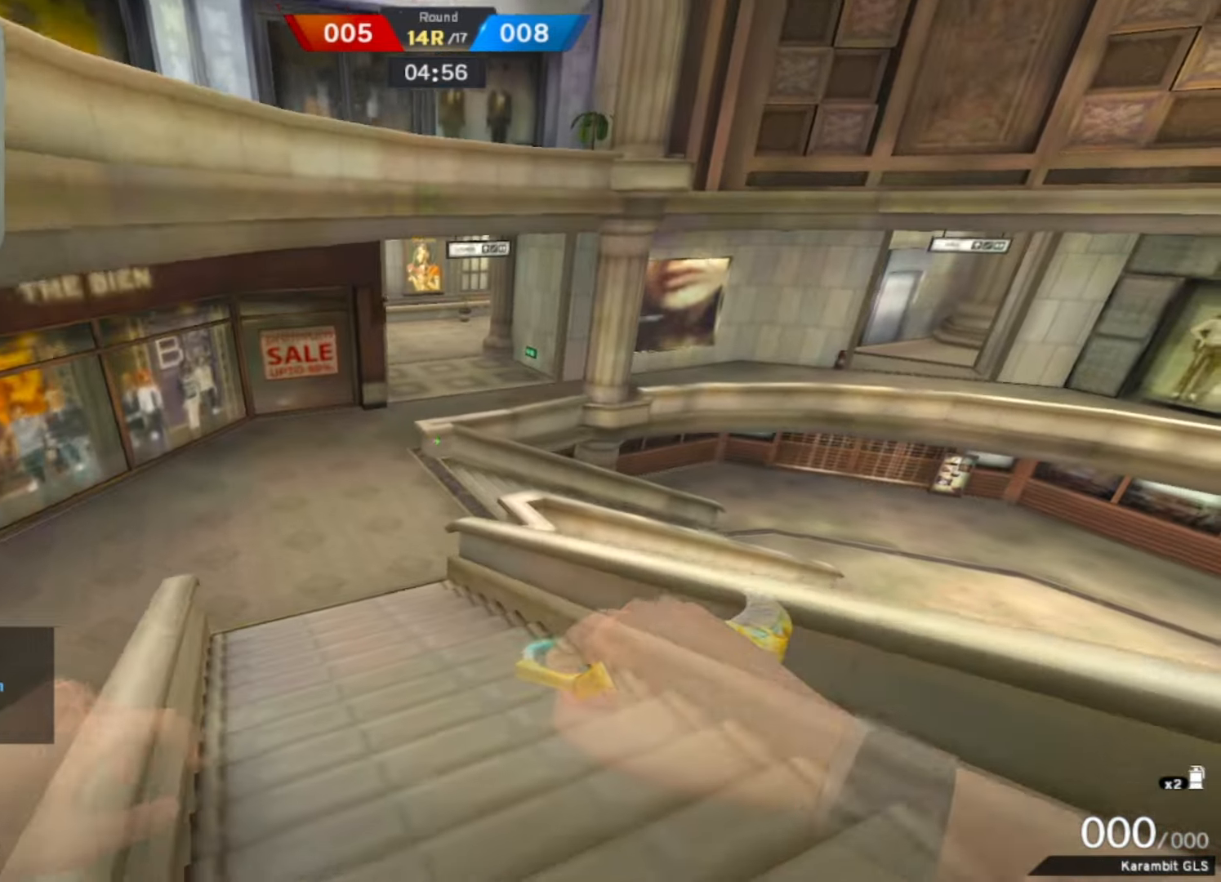
{"keys": ["w"], "mouse": [], "events": []}
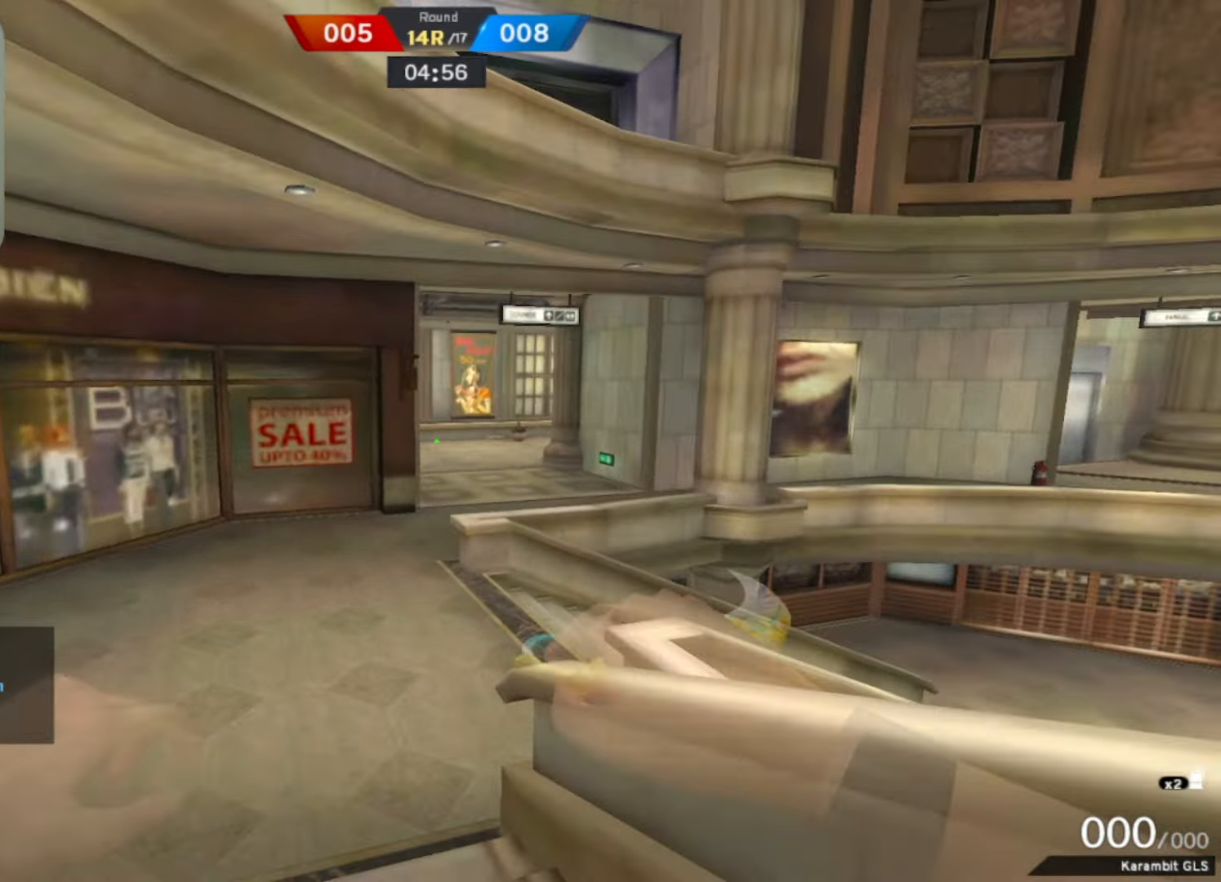
{"keys": ["a"], "mouse": [], "events": [[50, "space", "down"], [150, "w", "up"], [233, "space", "up"], [433, "a", "down"]]}
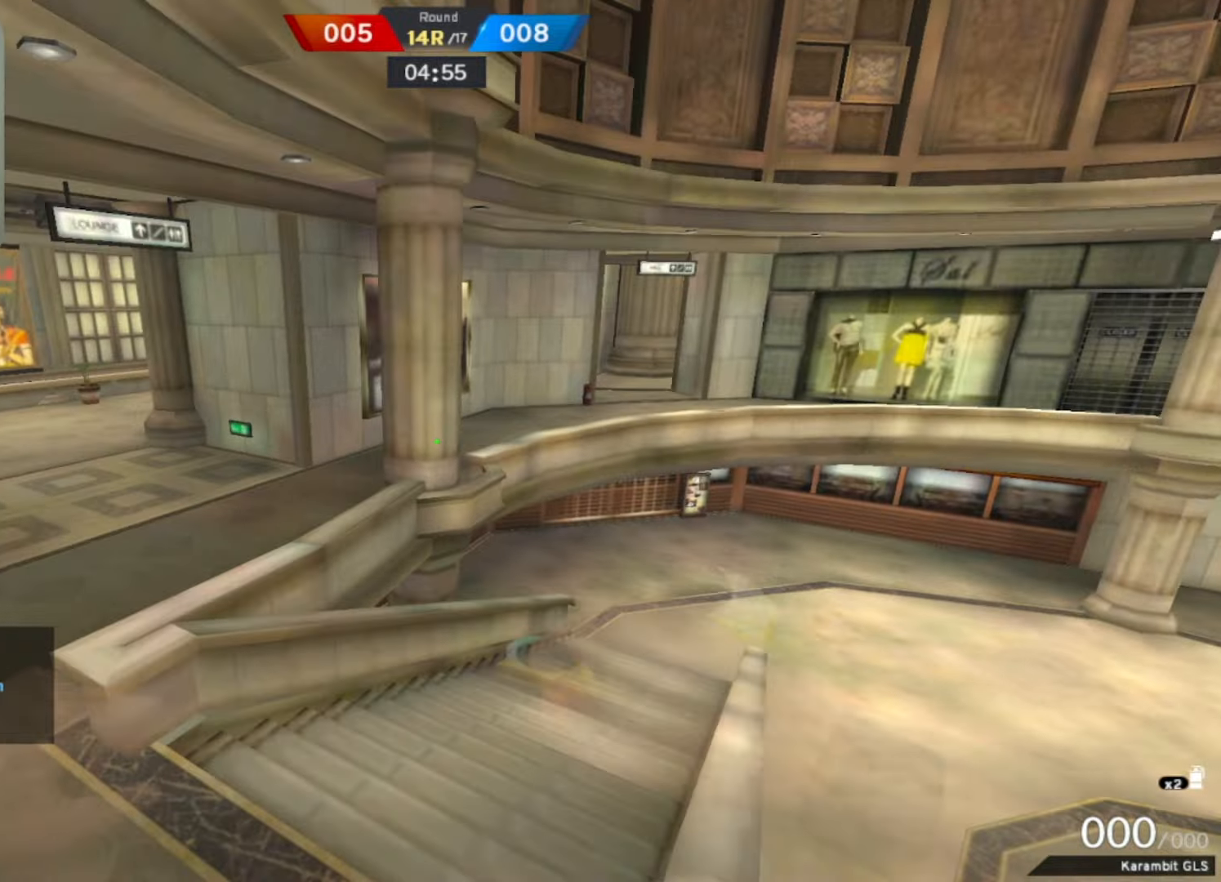
{"keys": ["w"], "mouse": [], "events": [[117, "a", "up"], [117, "w", "down"]]}
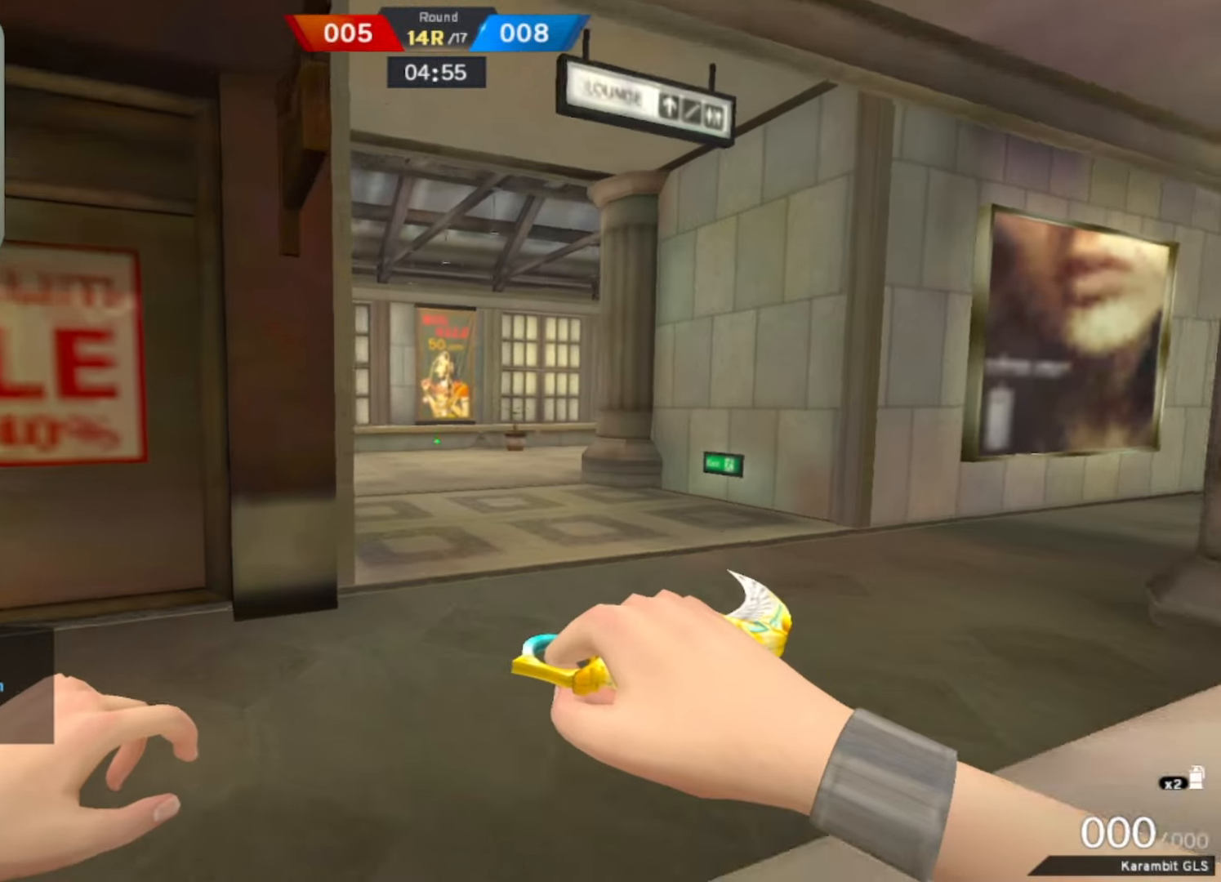
{"keys": ["a"], "mouse": [], "events": [[183, "space", "down"], [283, "w", "up"], [317, "space", "up"], [450, "a", "down"]]}
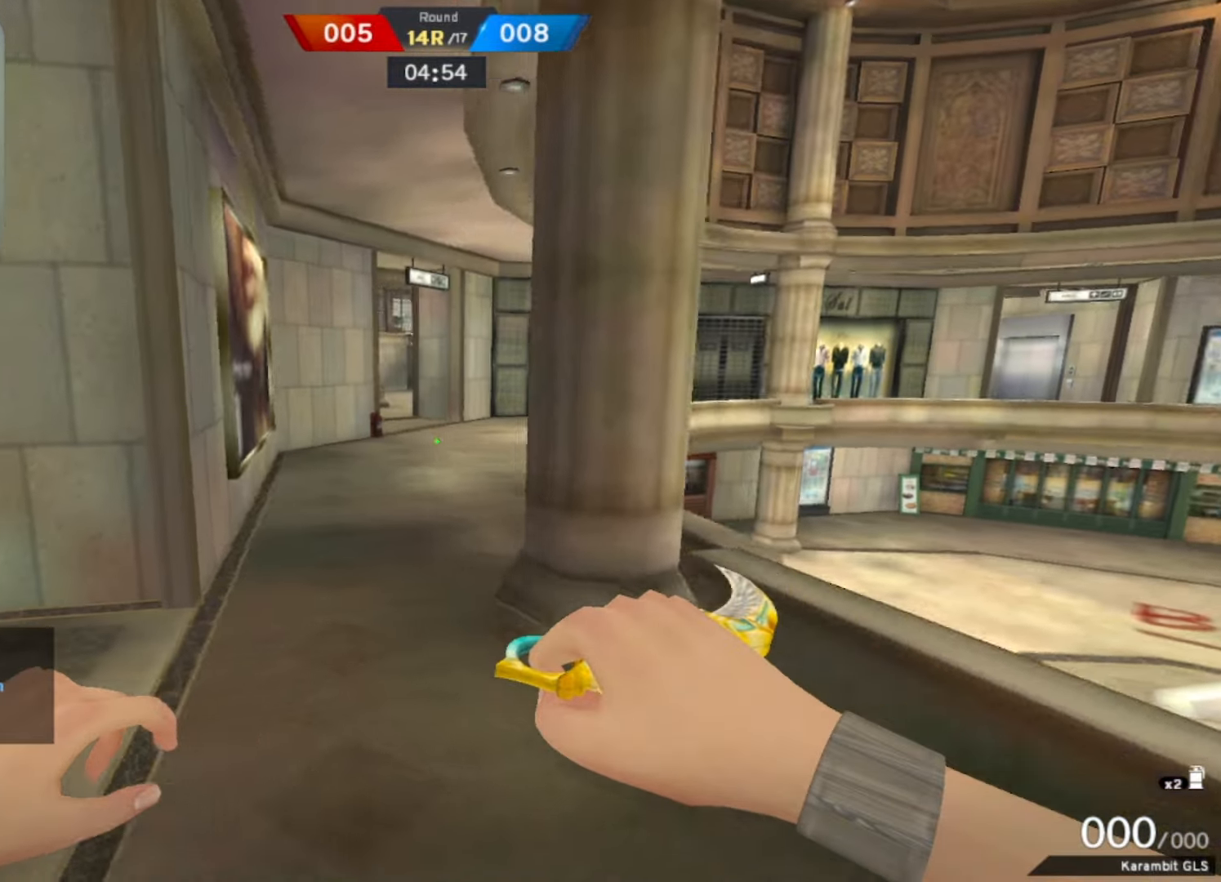
{"keys": ["a", "w"], "mouse": [], "events": [[333, "w", "down"]]}
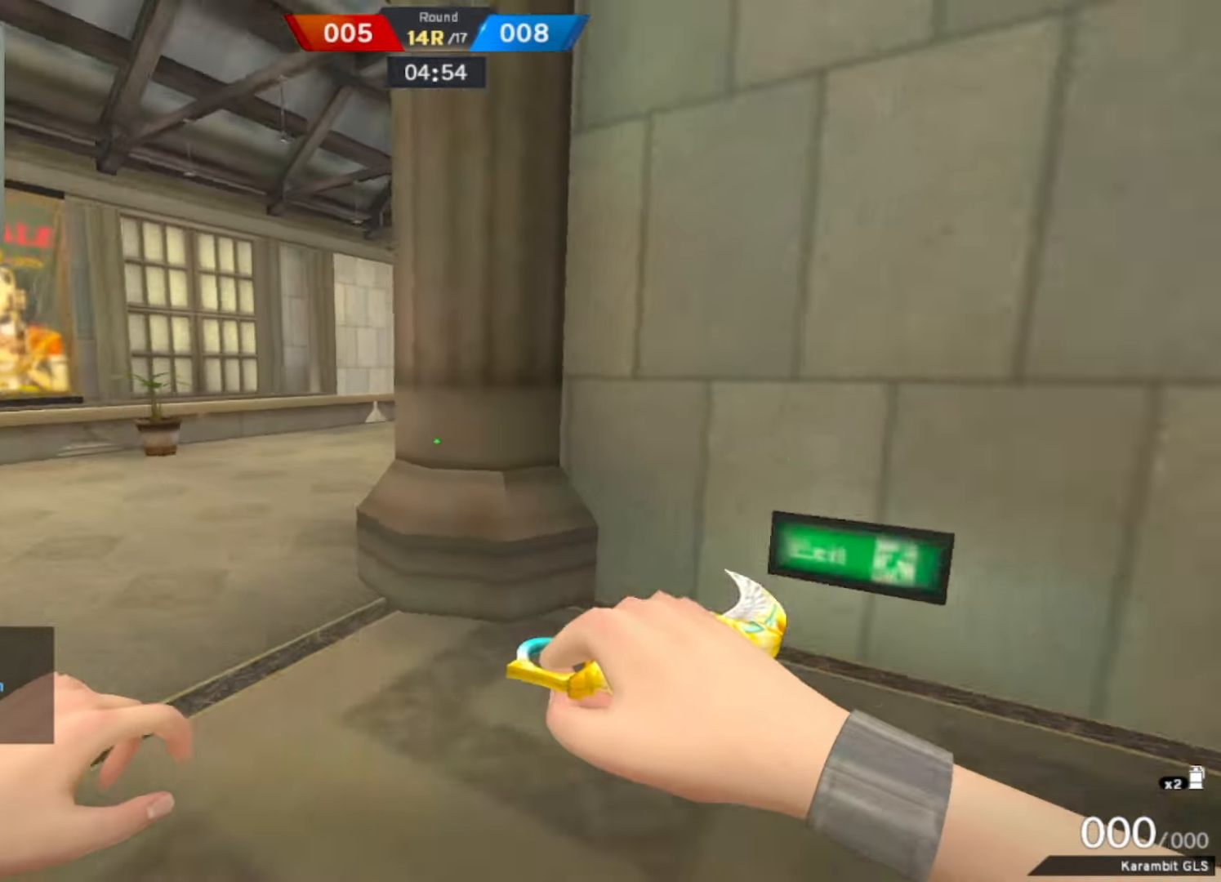
{"keys": ["w"], "mouse": [], "events": [[67, "a", "up"]]}
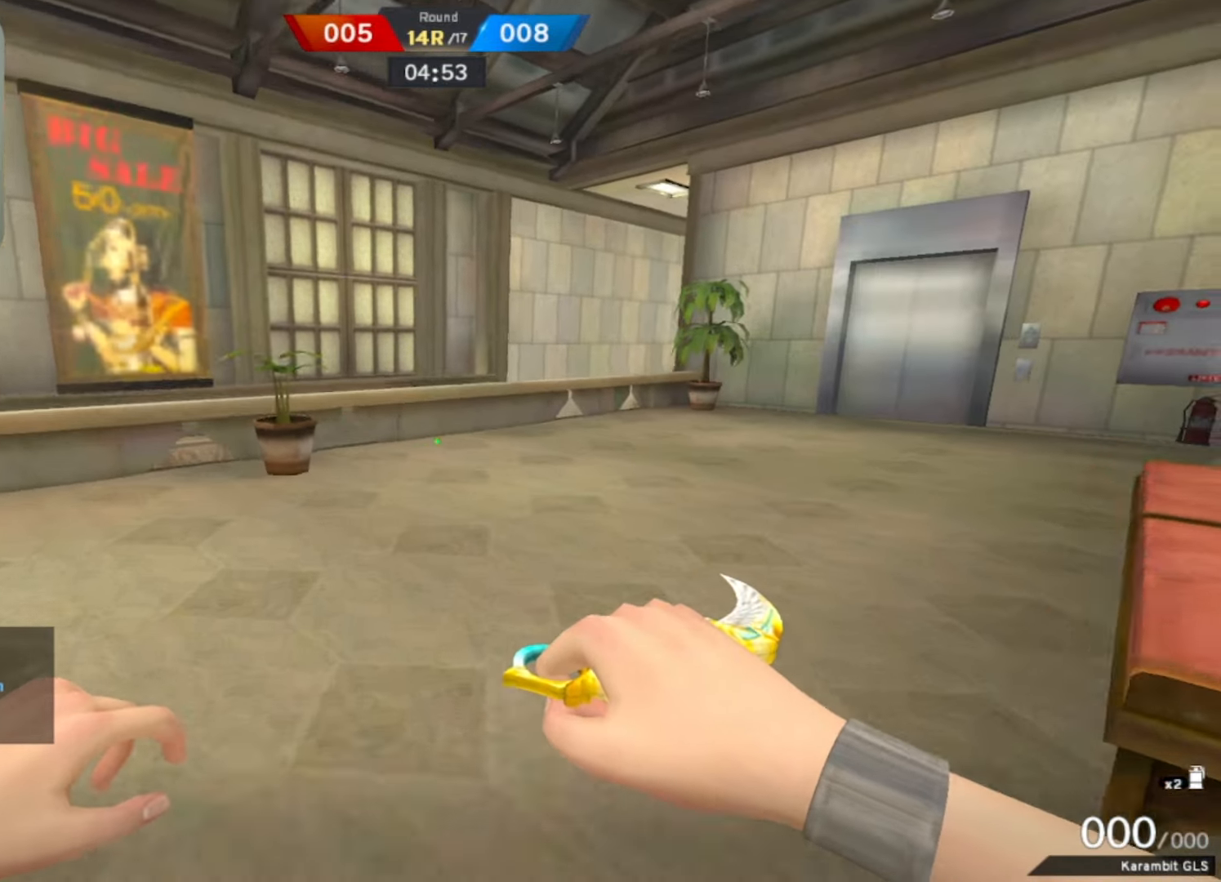
{"keys": ["w"], "mouse": [], "events": []}
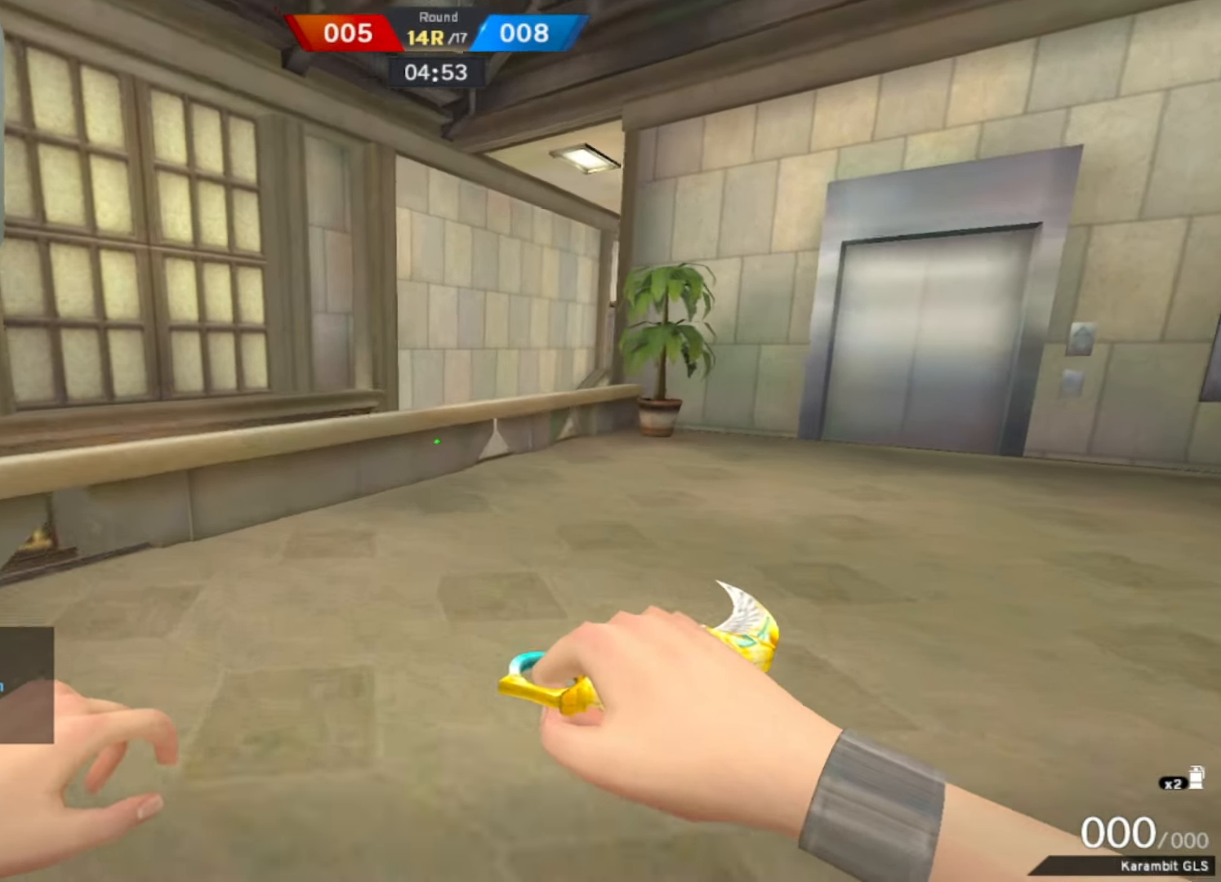
{"keys": ["space", "w"], "mouse": [], "events": [[417, "space", "down"]]}
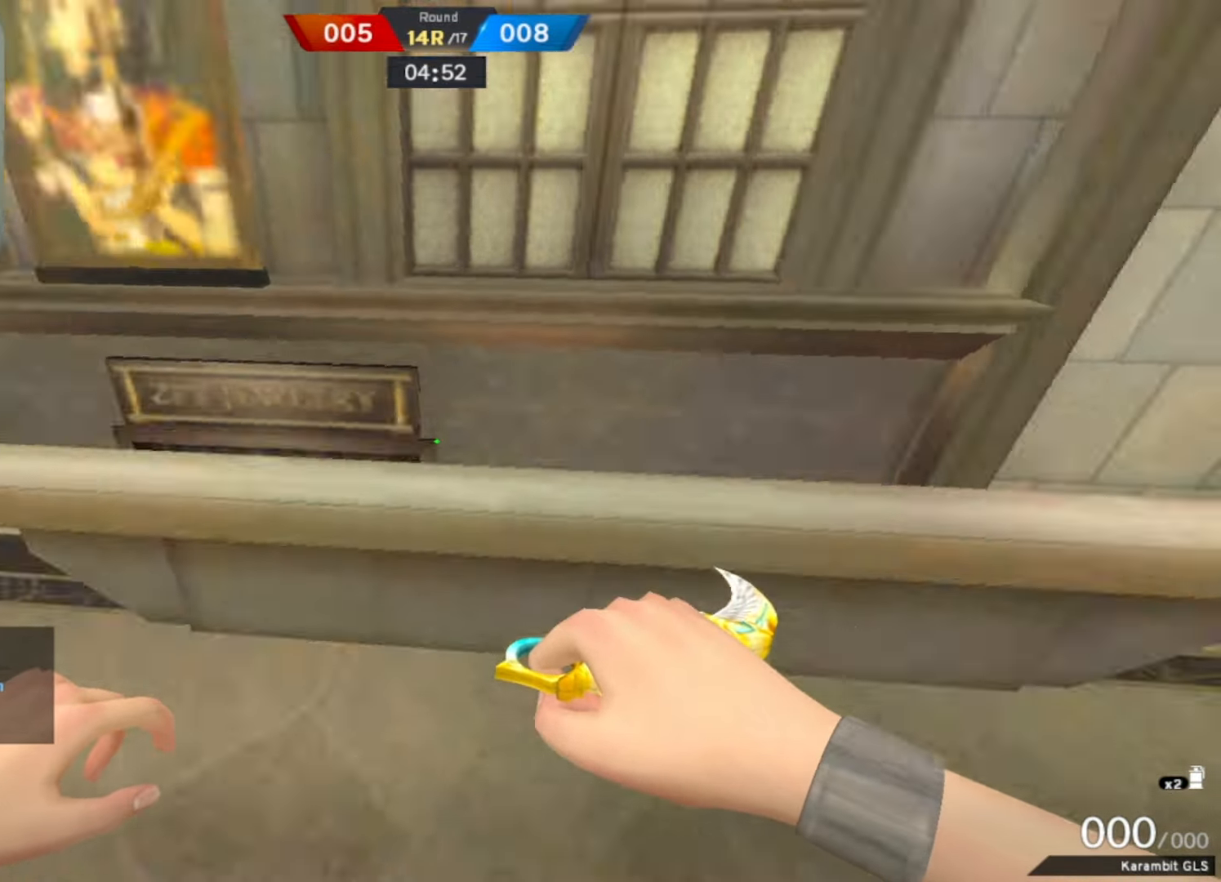
{"keys": ["w"], "mouse": [], "events": [[67, "d", "down"], [117, "space", "up"], [267, "d", "up"]]}
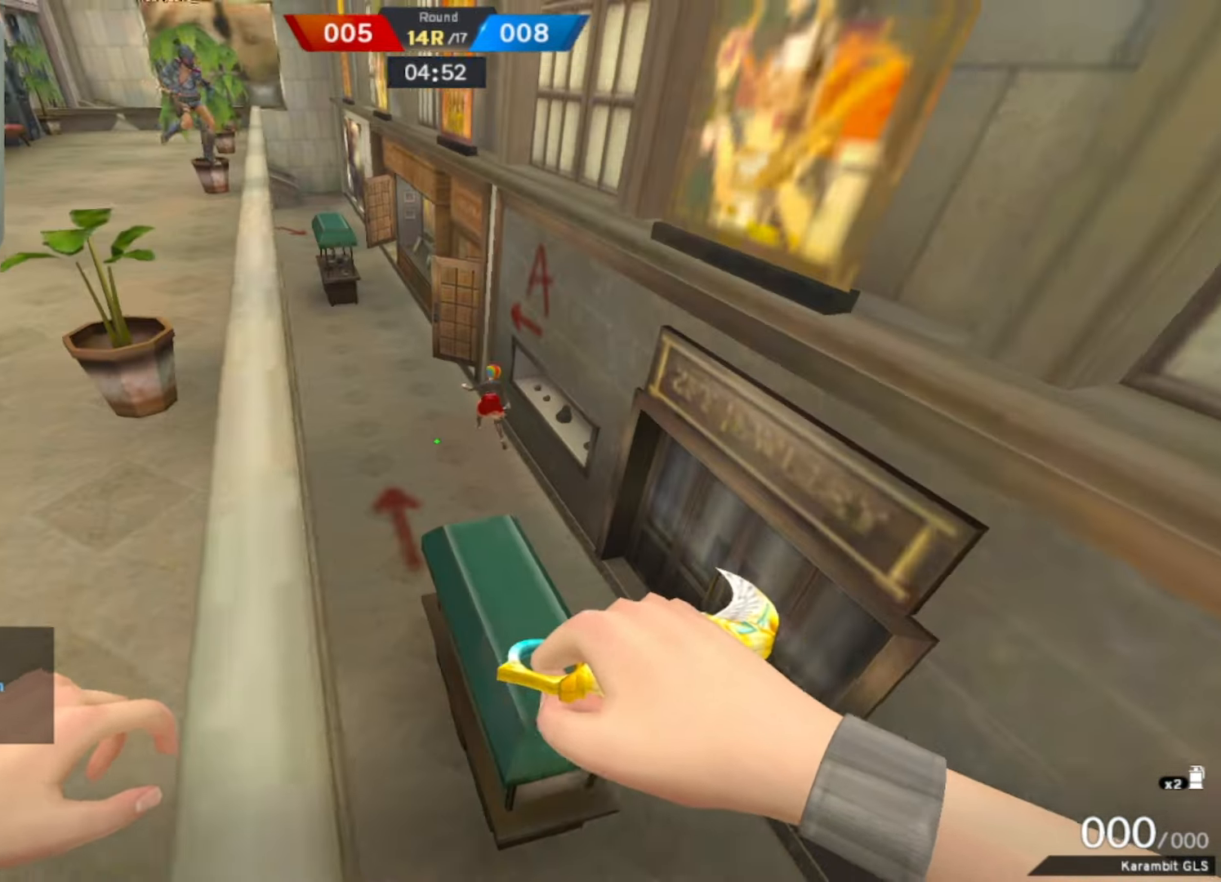
{"keys": ["w"], "mouse": [], "events": []}
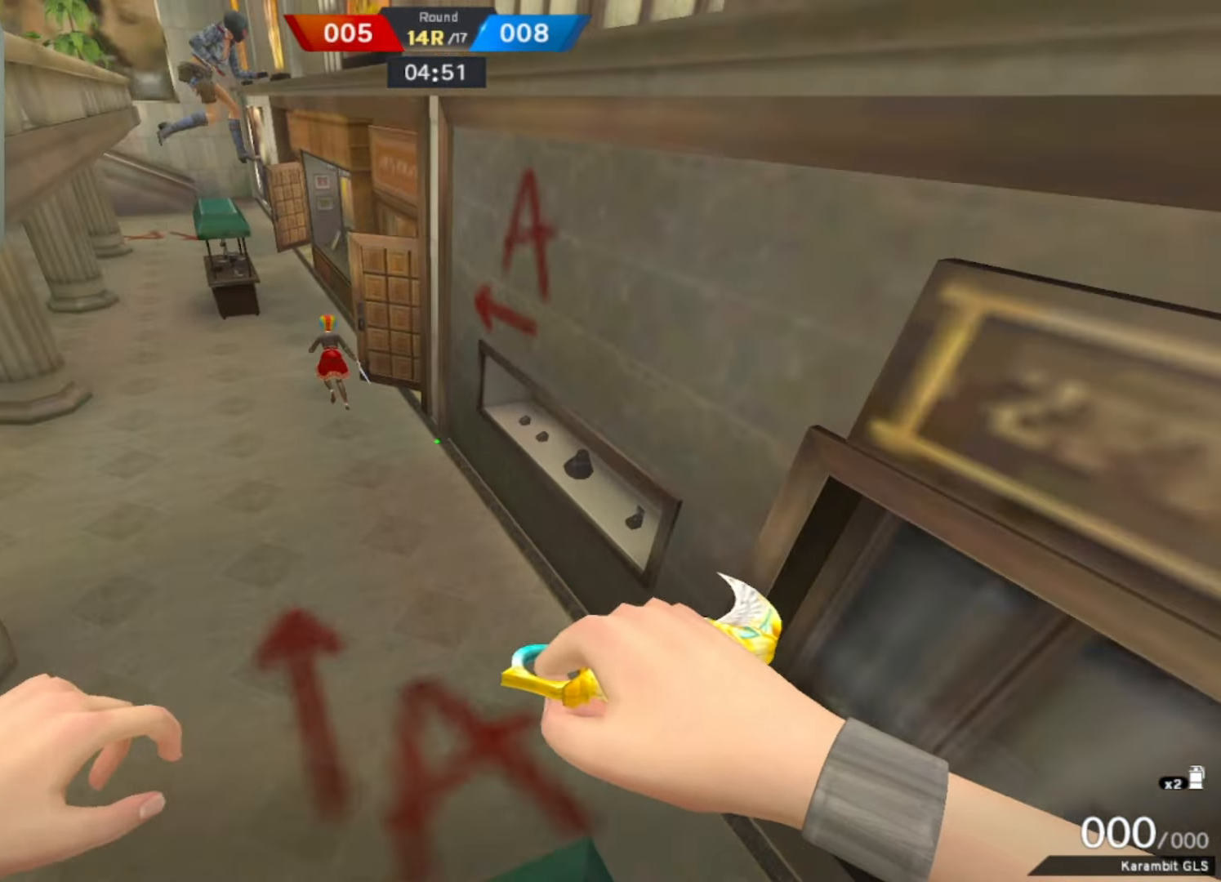
{"keys": [], "mouse": [], "events": [[433, "w", "up"]]}
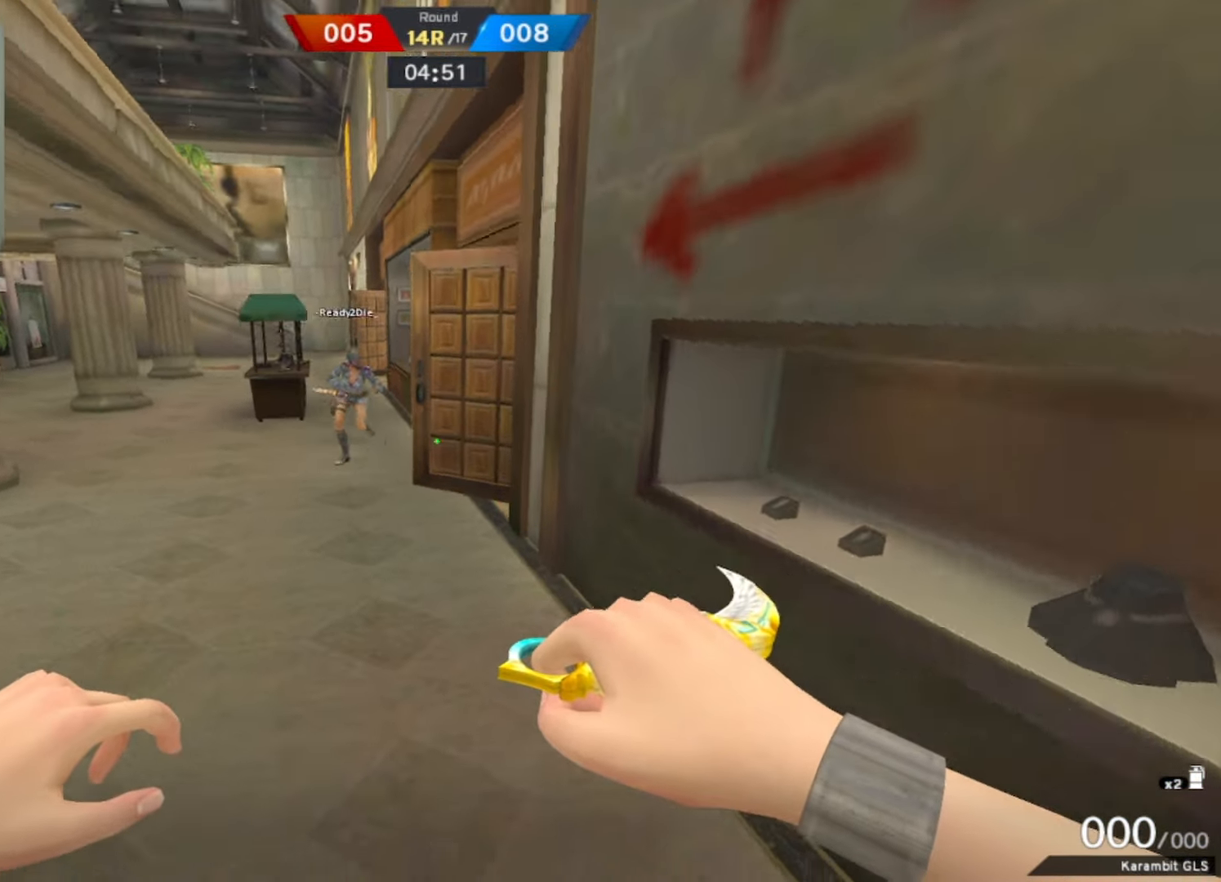
{"keys": ["w"], "mouse": [], "events": [[300, "w", "down"]]}
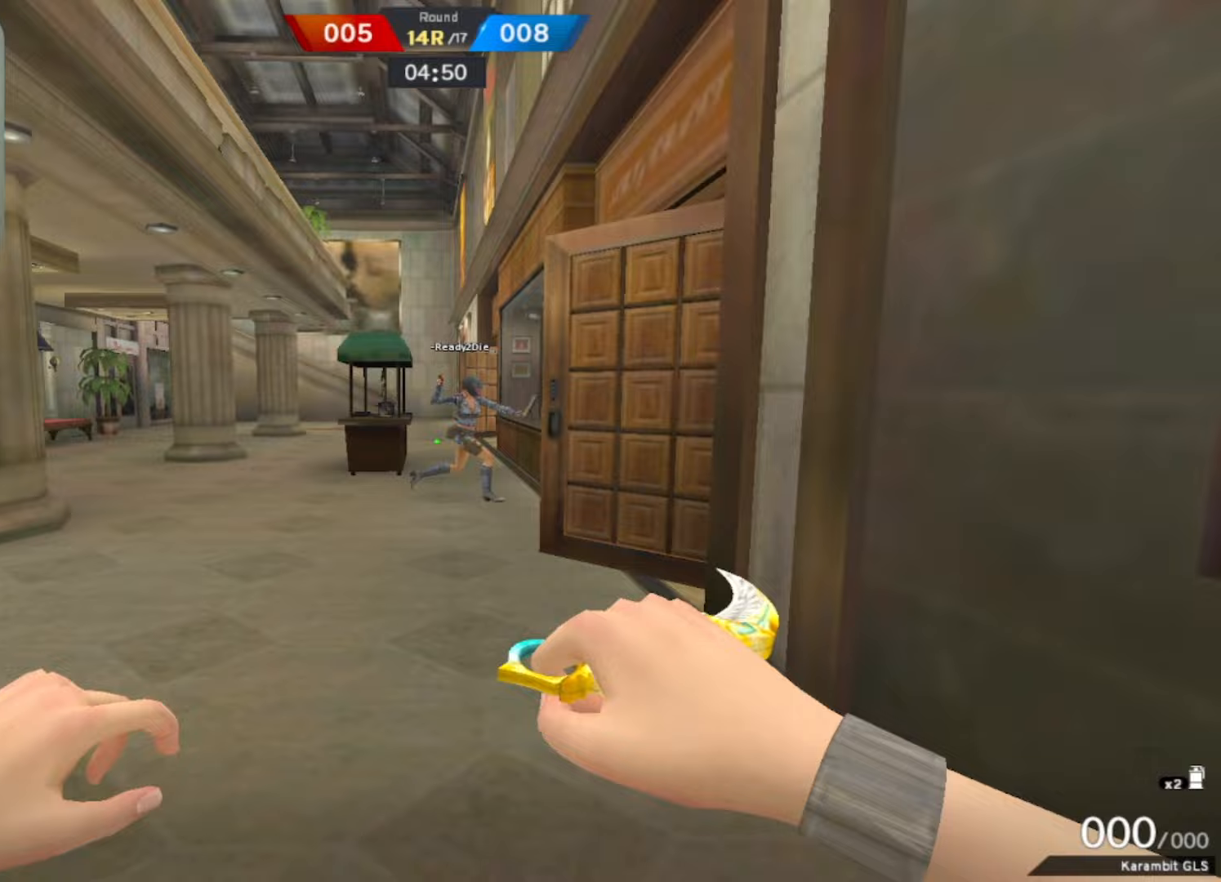
{"keys": ["a"], "mouse": [], "events": [[233, "a", "down"], [417, "w", "up"]]}
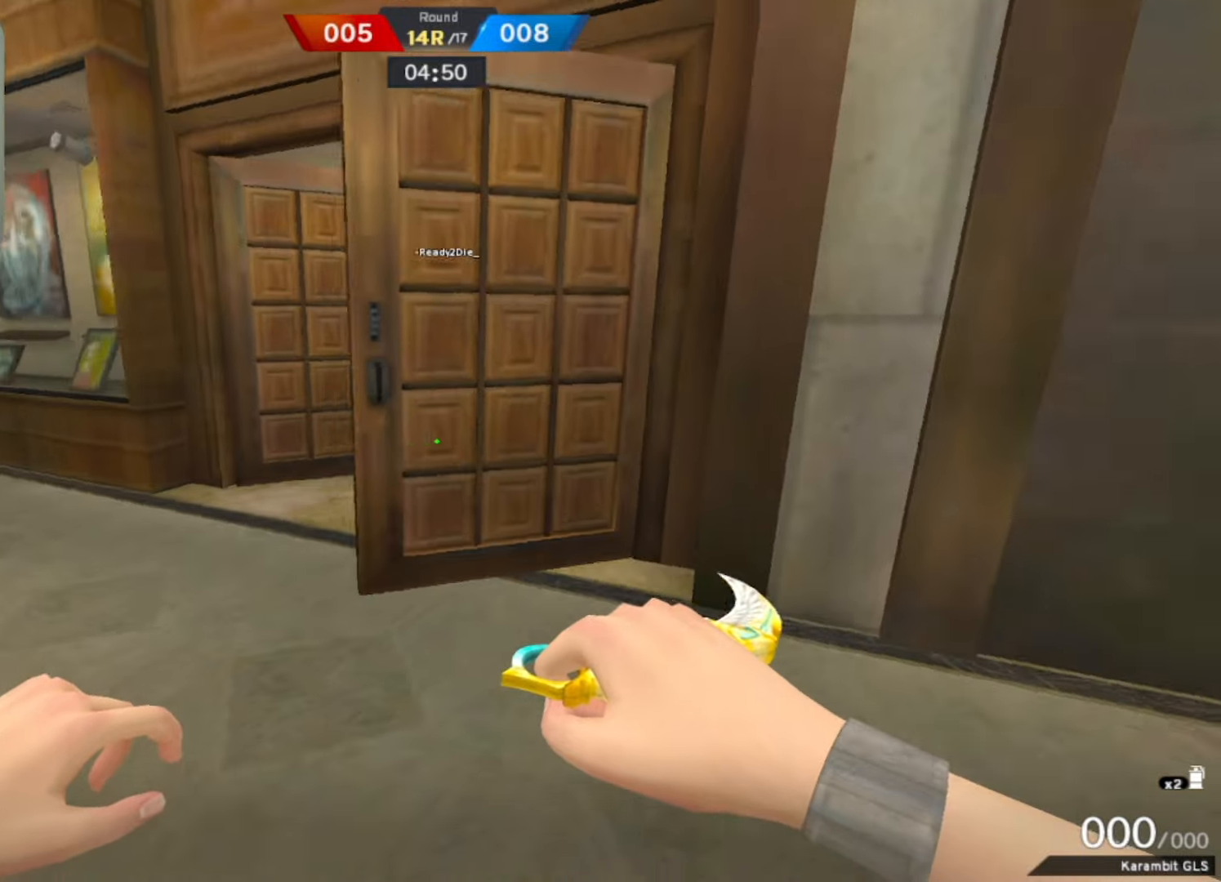
{"keys": ["a", "w"], "mouse": [], "events": [[383, "w", "down"]]}
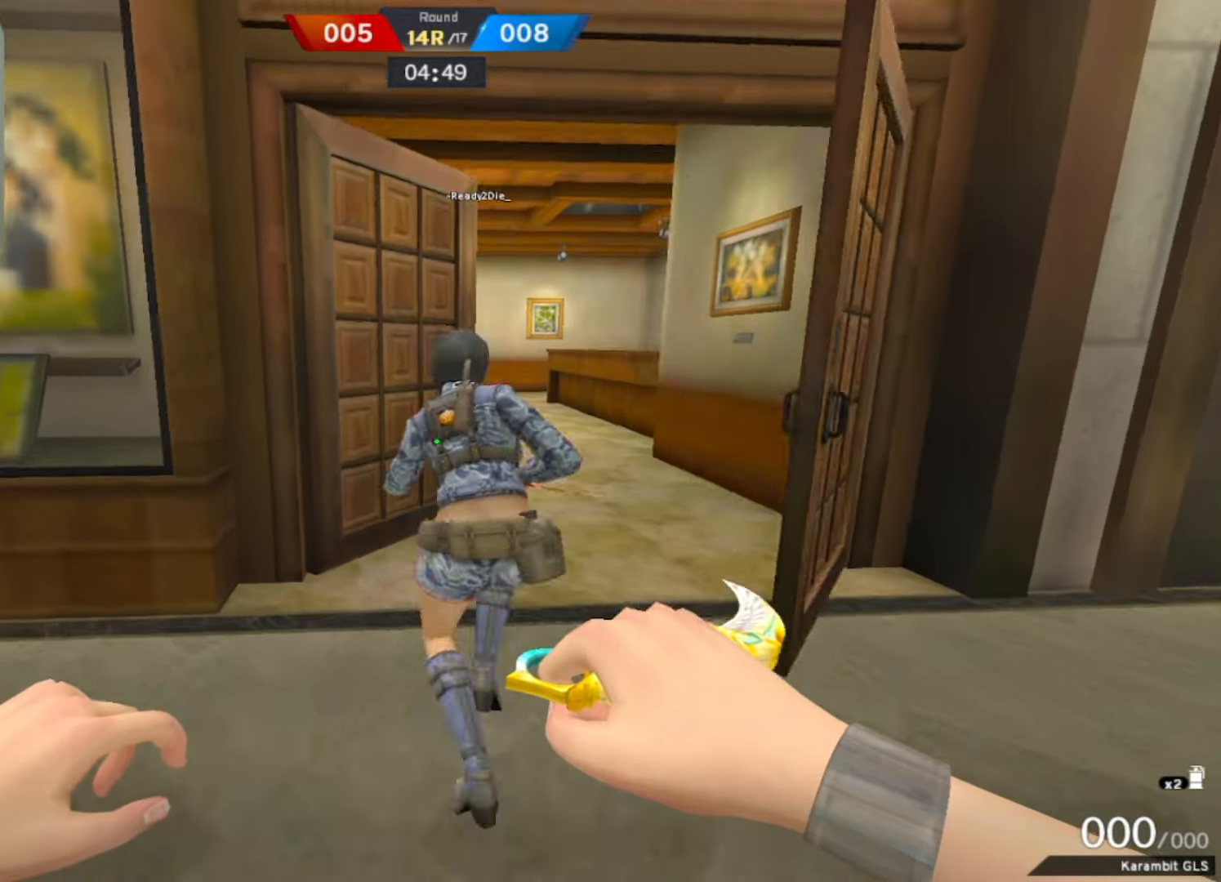
{"keys": ["w"], "mouse": [], "events": [[117, "w", "up"], [250, "w", "down"], [350, "a", "up"]]}
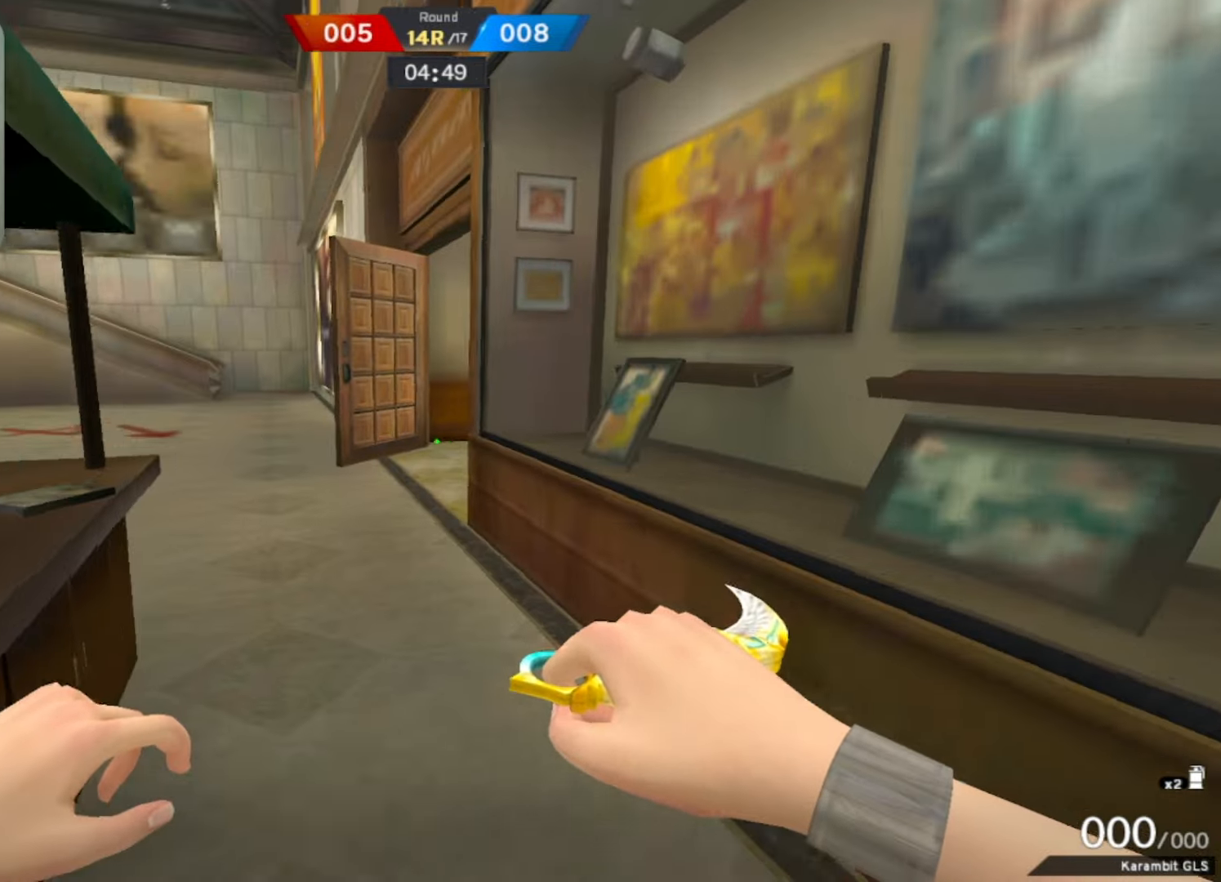
{"keys": ["a"], "mouse": [], "events": [[150, "a", "down"], [317, "space", "down"], [367, "w", "up"], [417, "space", "up"]]}
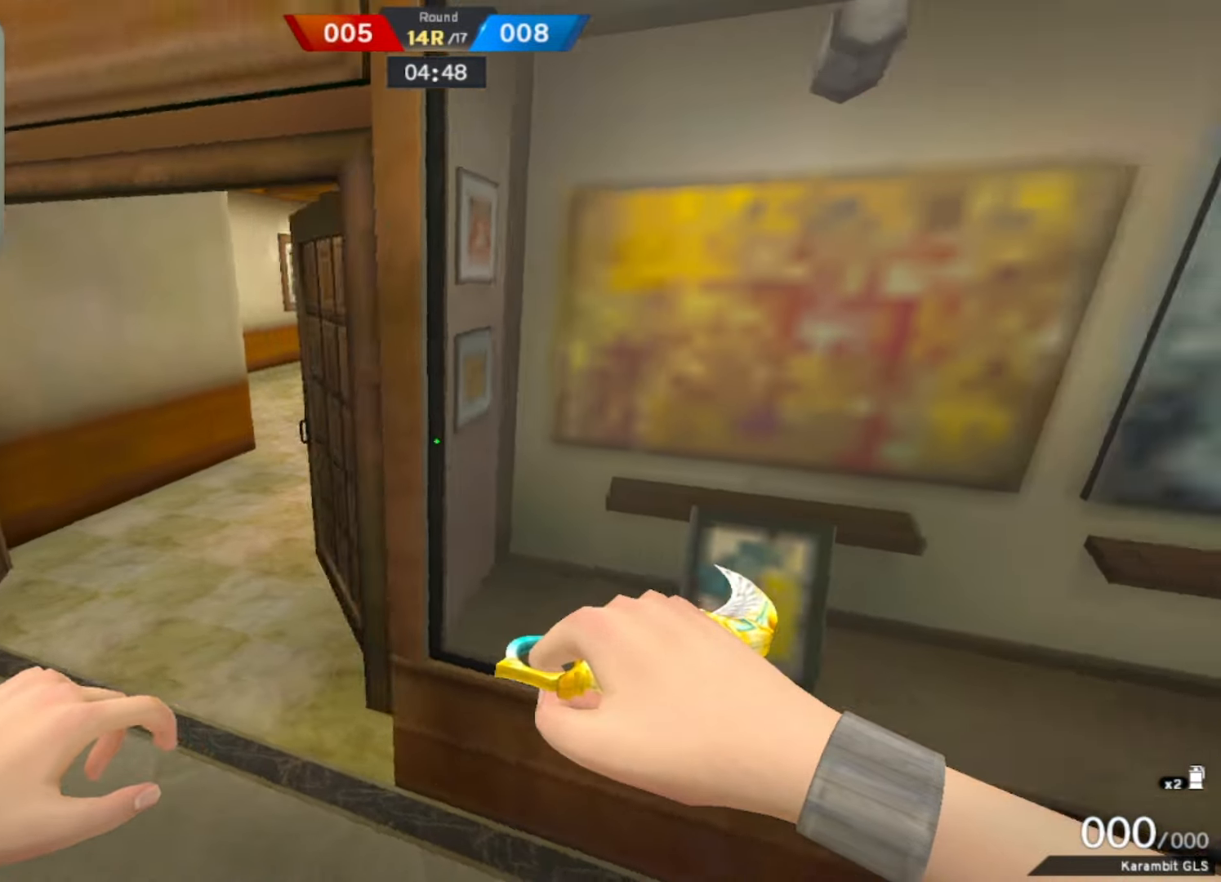
{"keys": ["w"], "mouse": [], "events": [[383, "a", "up"], [417, "w", "down"]]}
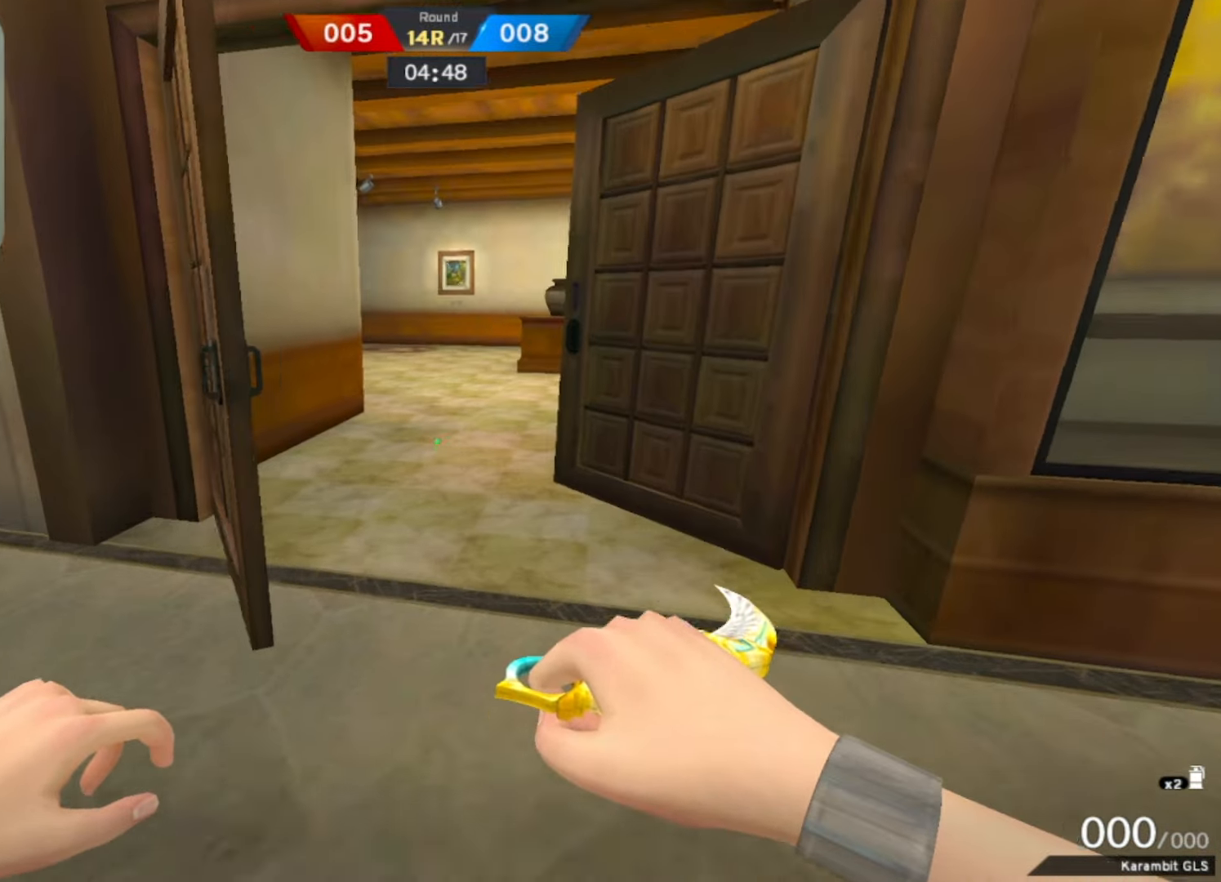
{"keys": ["a", "w"], "mouse": [], "events": [[17, "d", "down"], [167, "d", "up"], [250, "d", "down"], [433, "a", "down"], [433, "d", "up"]]}